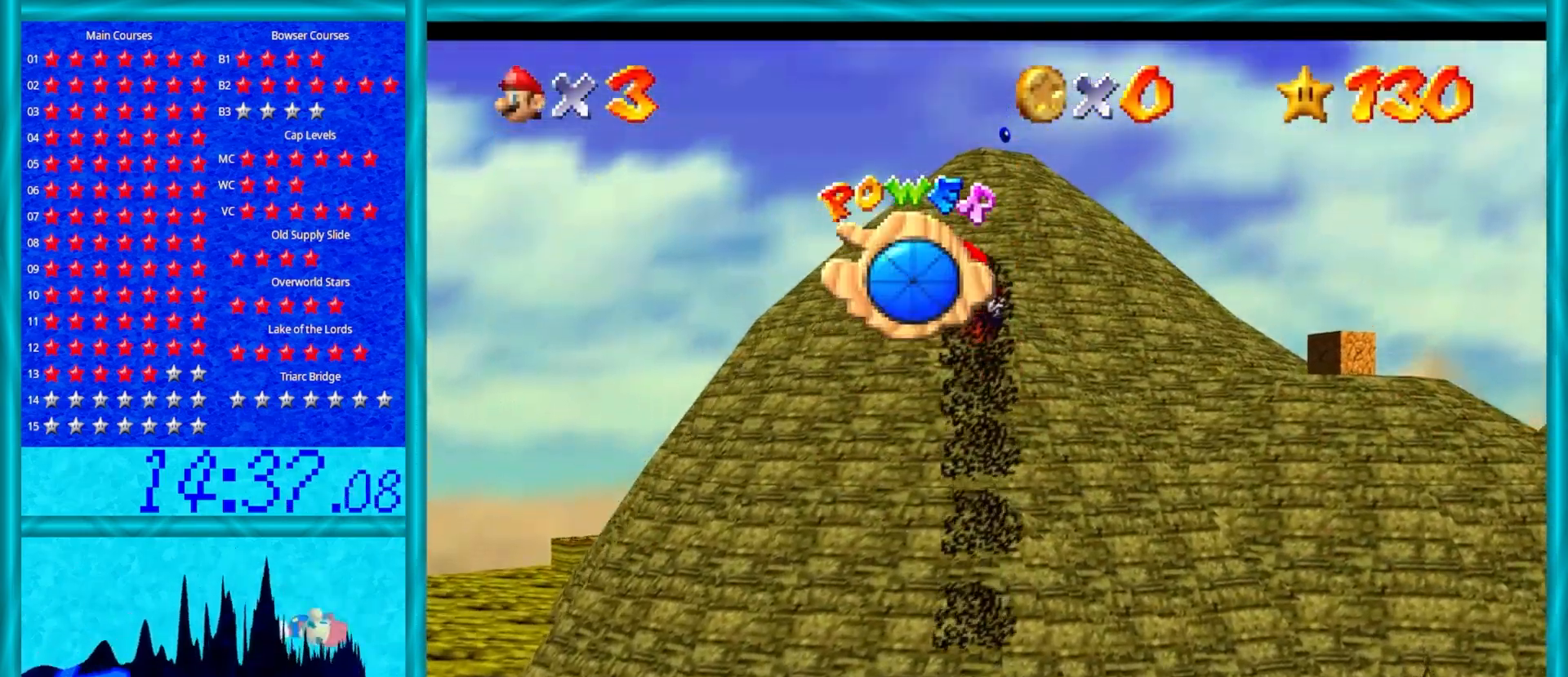
Gameplay with a controller (Nintendo layout); each line is a JSON object with the inputs held at the frame after it. "events" lists button and stick changes between this image and that frame as [ms after this image, input, new state], when the widget could be followed in between. Not read: L1 L3 R3.
{"buttons": [], "left_stick": "up", "events": []}
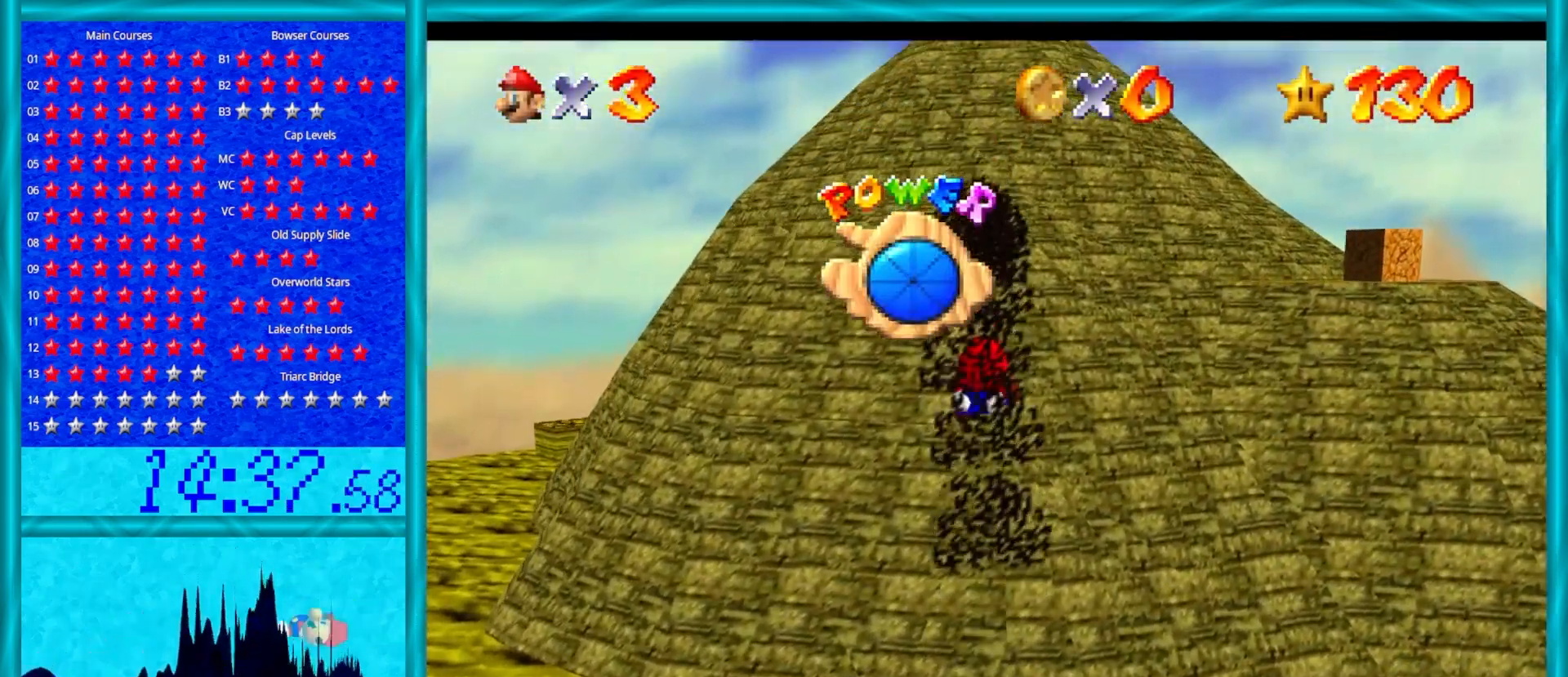
{"buttons": [], "left_stick": "up", "events": [[200, "C_LEFT", "down"], [333, "C_LEFT", "up"]]}
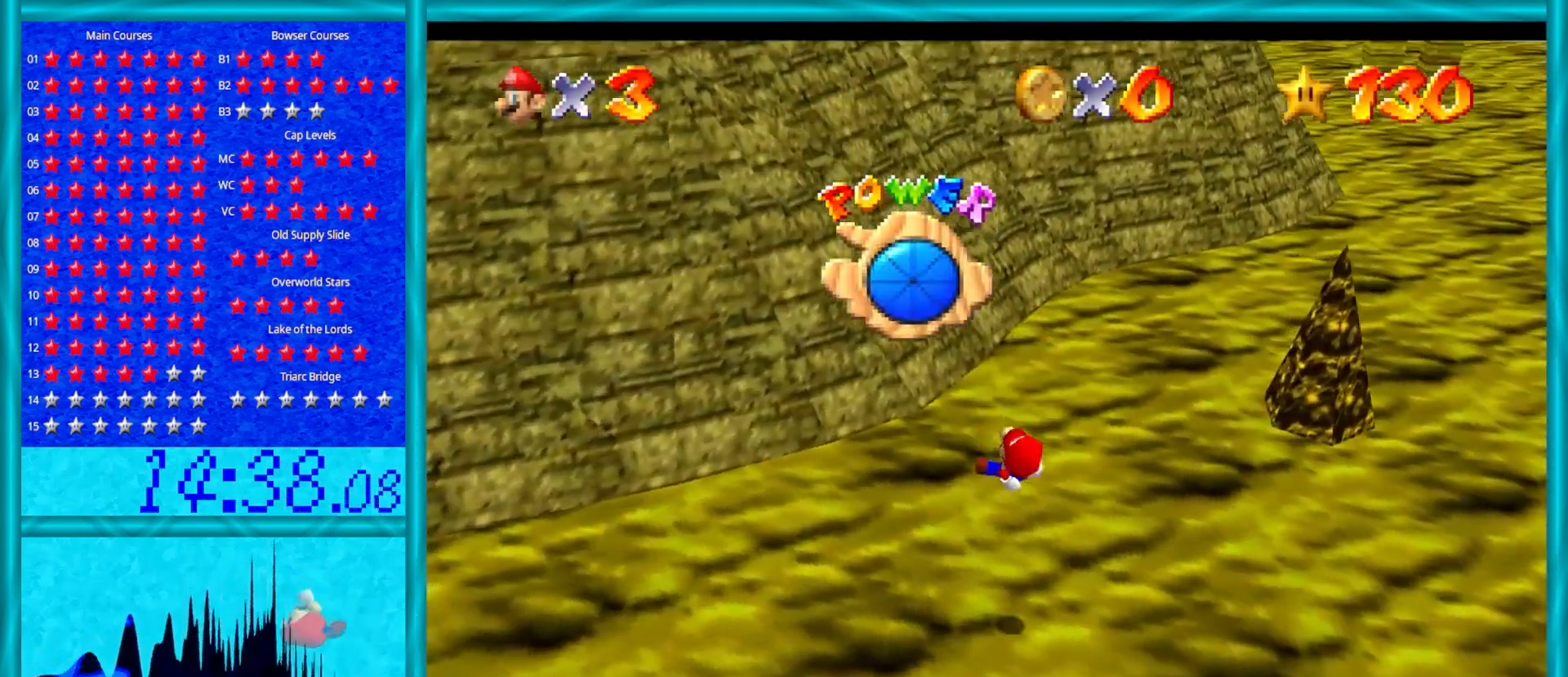
{"buttons": [], "left_stick": "up", "events": []}
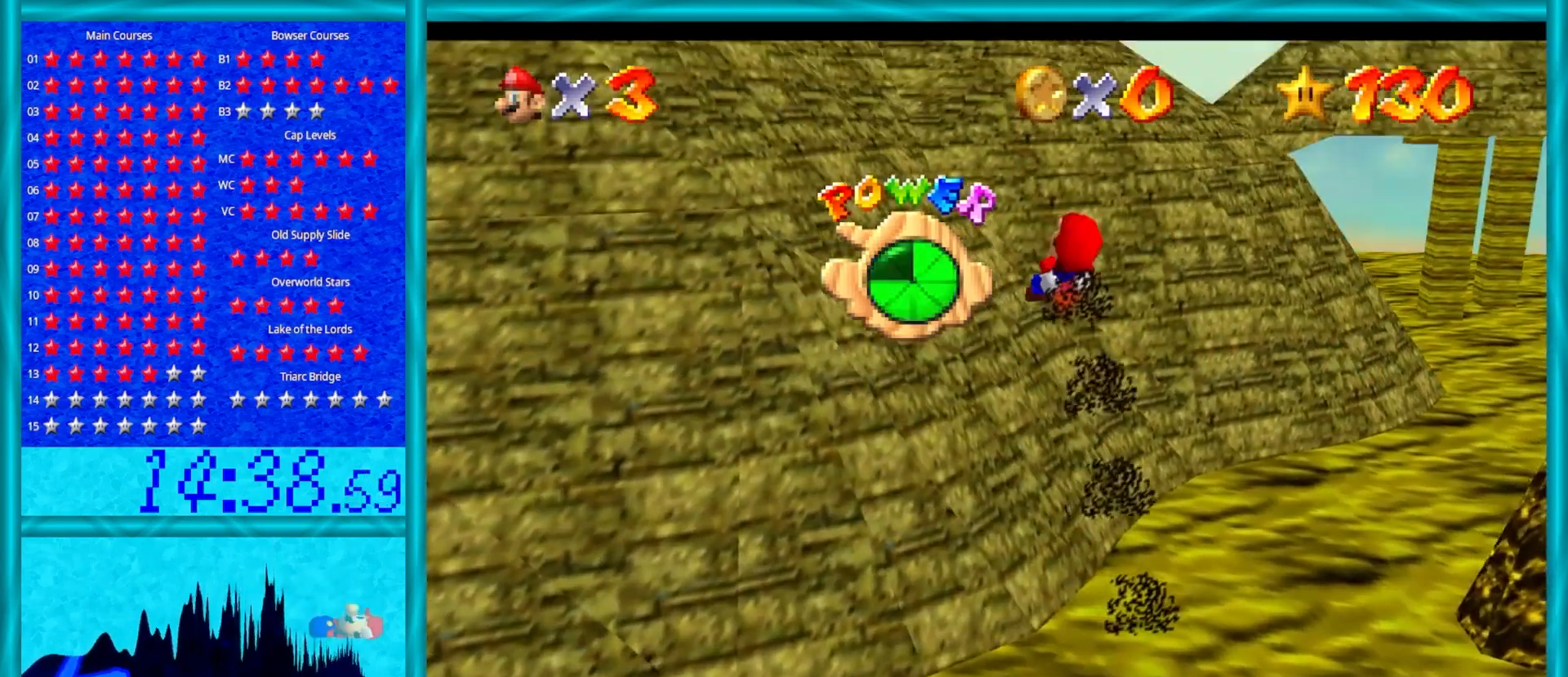
{"buttons": [], "left_stick": "up", "events": []}
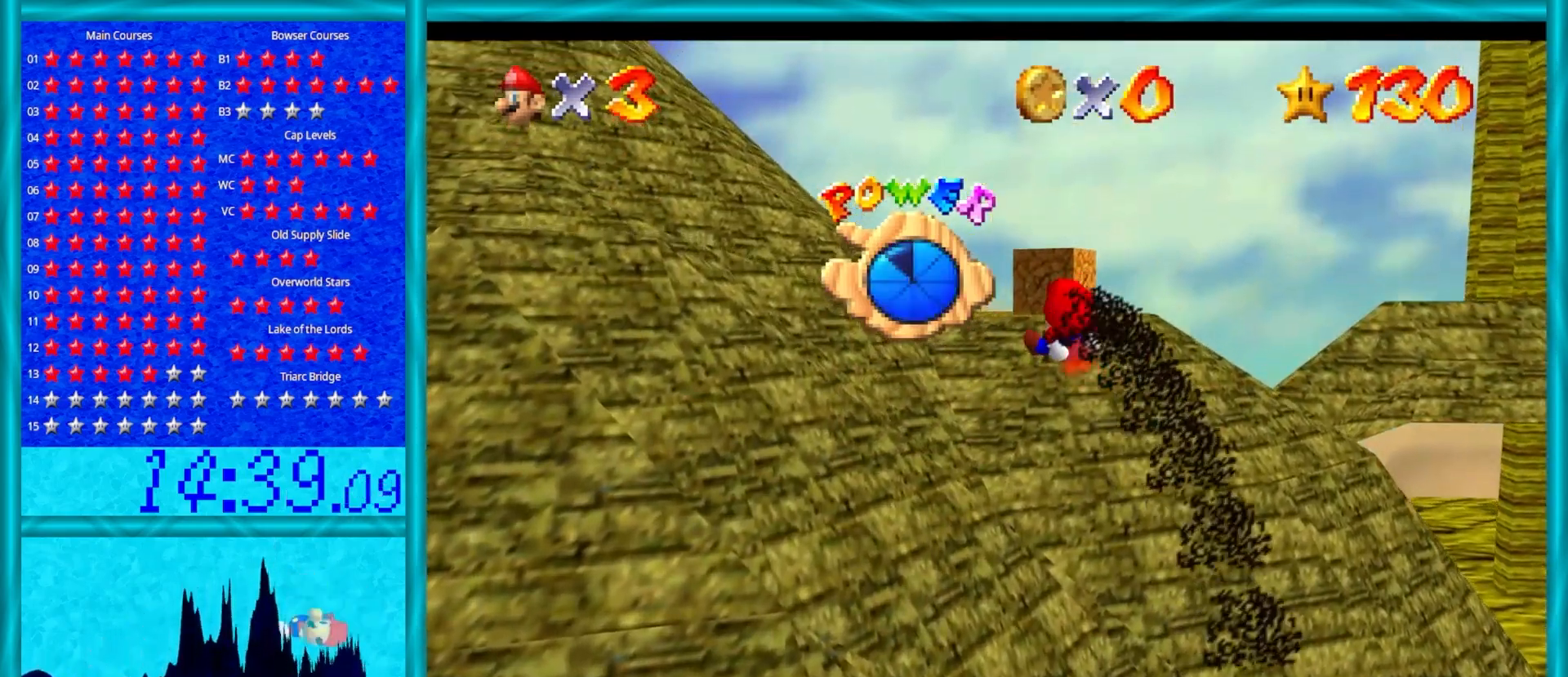
{"buttons": [], "left_stick": "up-left", "events": [[67, "left_stick", "up-left"]]}
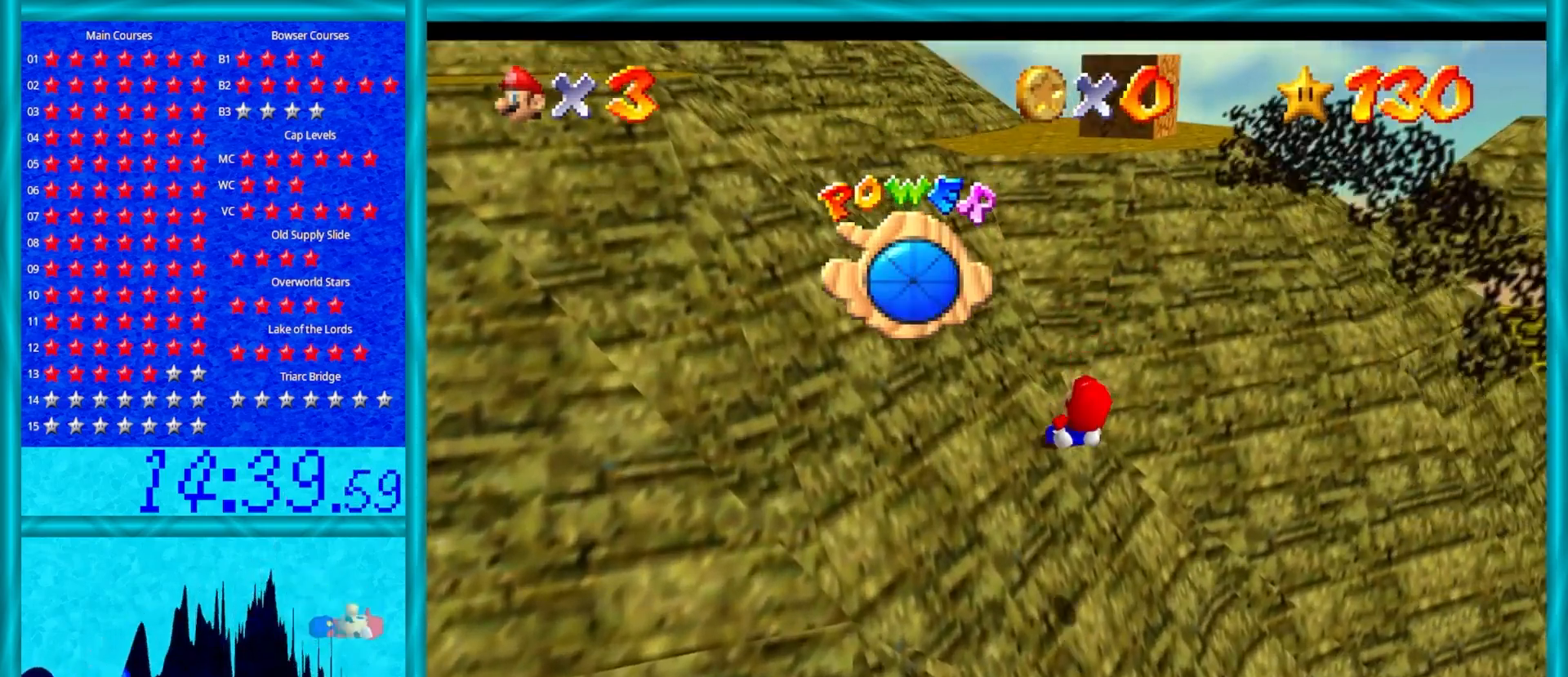
{"buttons": ["A"], "left_stick": "up-left", "events": [[117, "A", "down"]]}
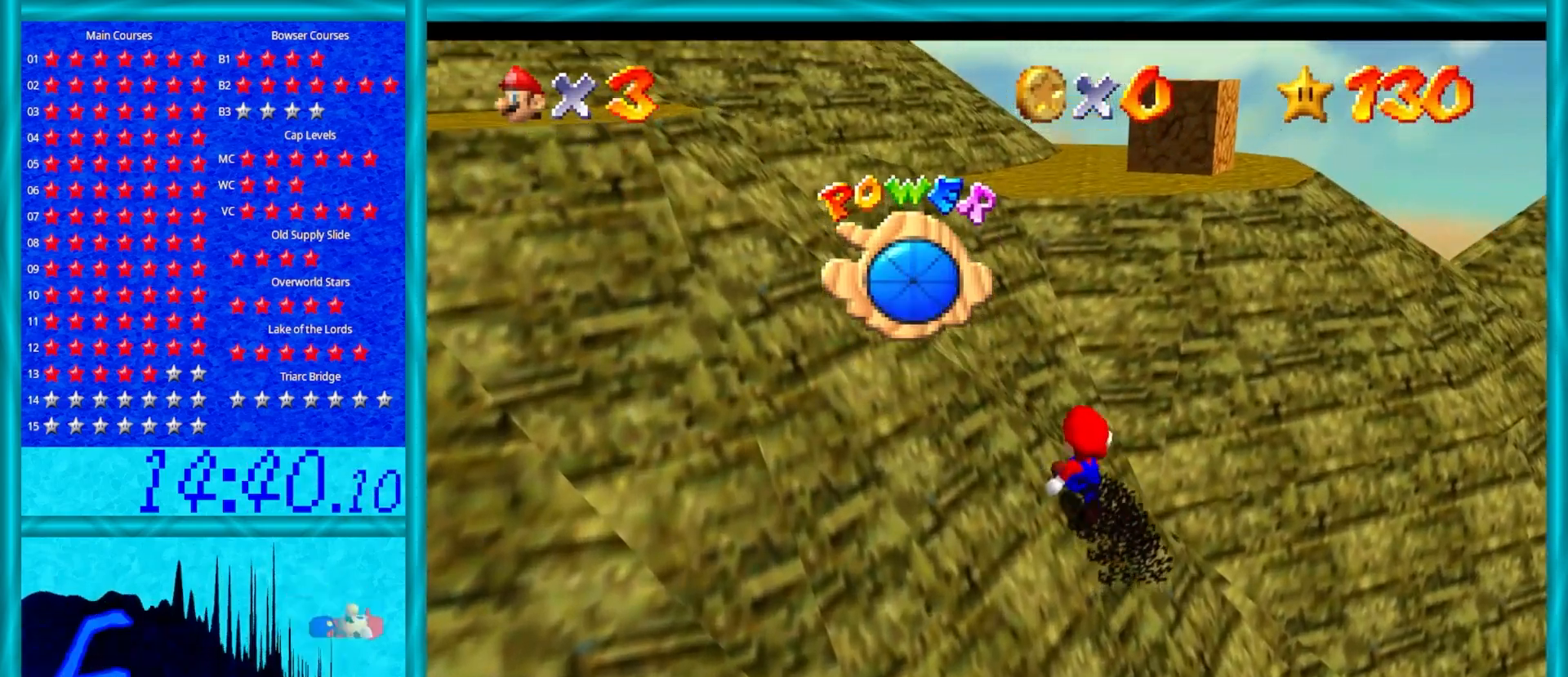
{"buttons": ["A", "B"], "left_stick": "up", "events": [[50, "B", "down"], [83, "left_stick", "up"], [233, "B", "up"], [500, "B", "down"]]}
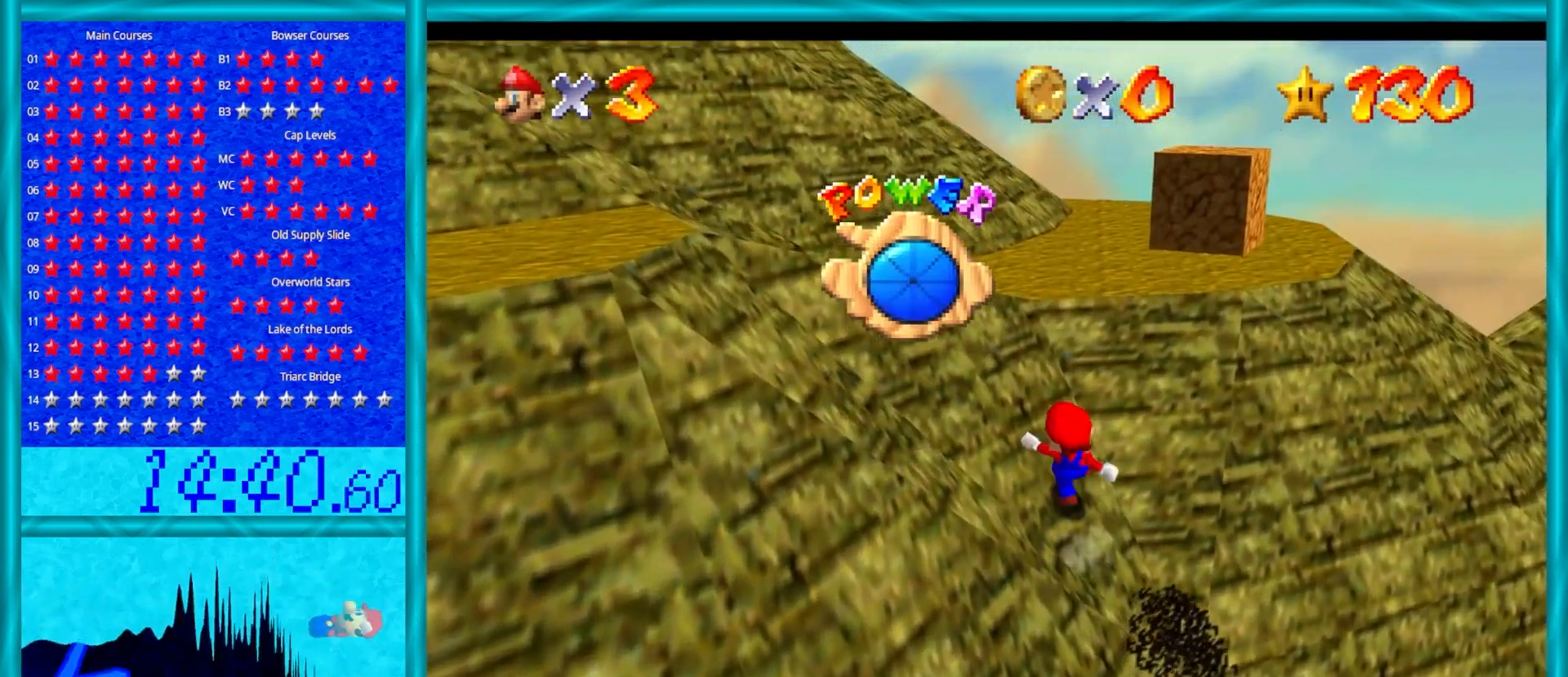
{"buttons": [], "left_stick": "up", "events": [[133, "B", "up"], [333, "B", "down"], [450, "B", "up"], [500, "A", "up"]]}
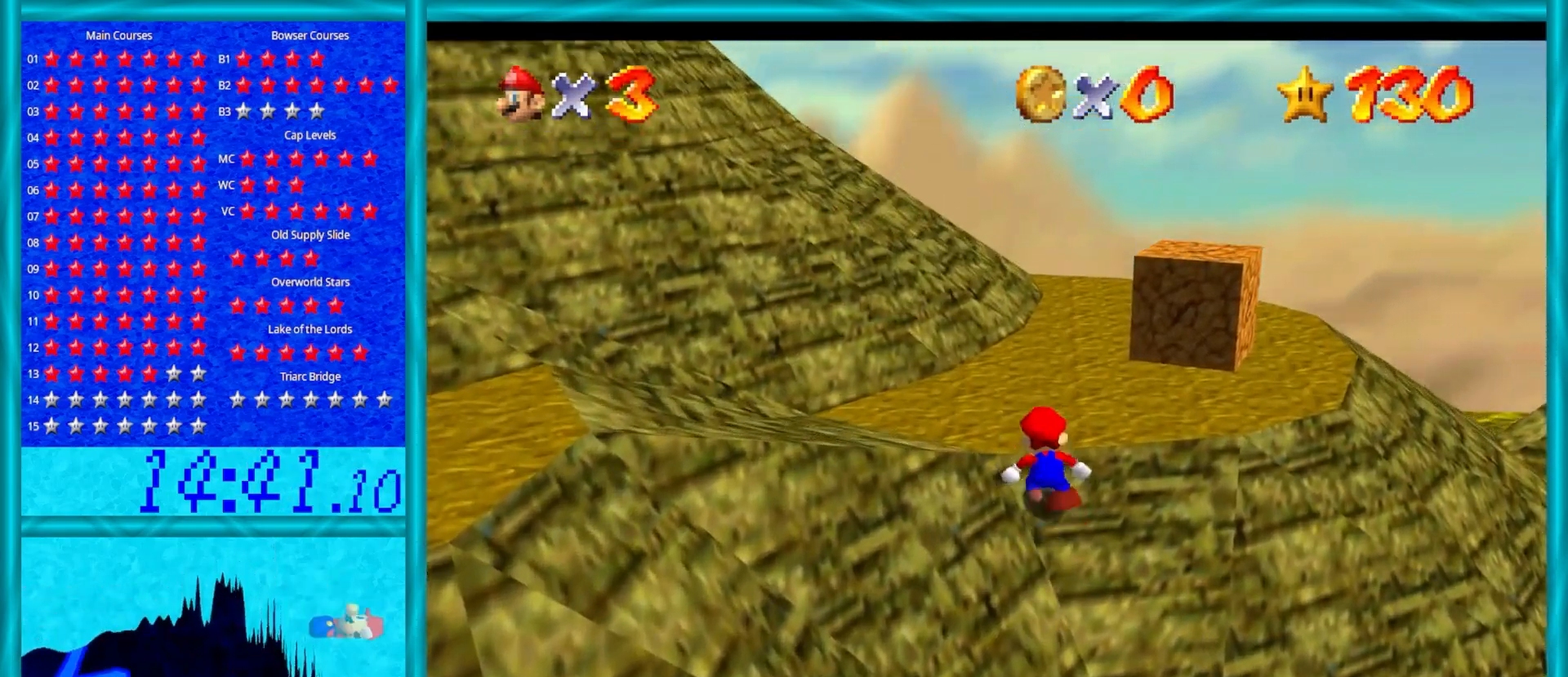
{"buttons": [], "left_stick": "up", "events": [[83, "C_LEFT", "down"], [133, "C_DOWN", "down"], [200, "C_DOWN", "up"], [200, "C_LEFT", "up"]]}
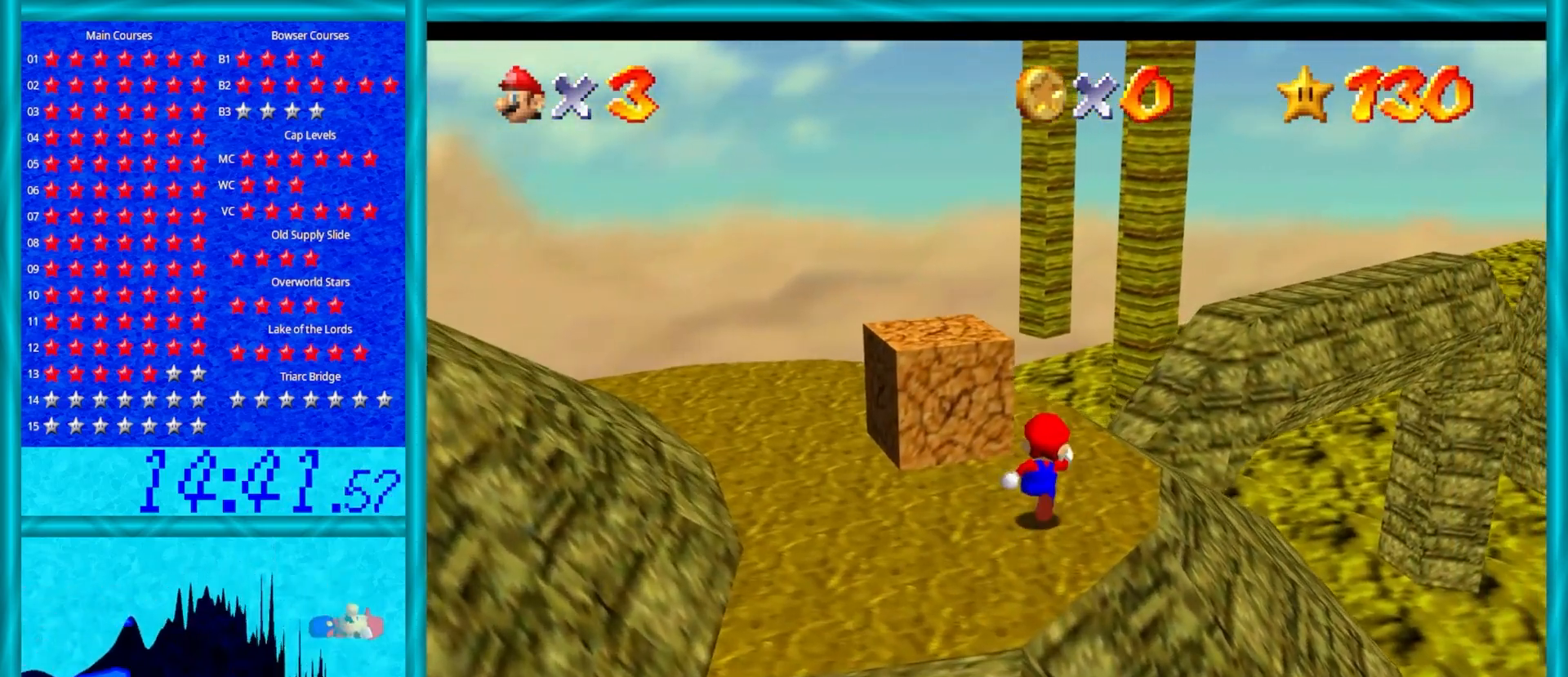
{"buttons": ["Z"], "left_stick": "right", "events": [[183, "left_stick", "up-right"], [217, "Z", "down"], [267, "A", "down"], [433, "A", "up"], [450, "left_stick", "right"]]}
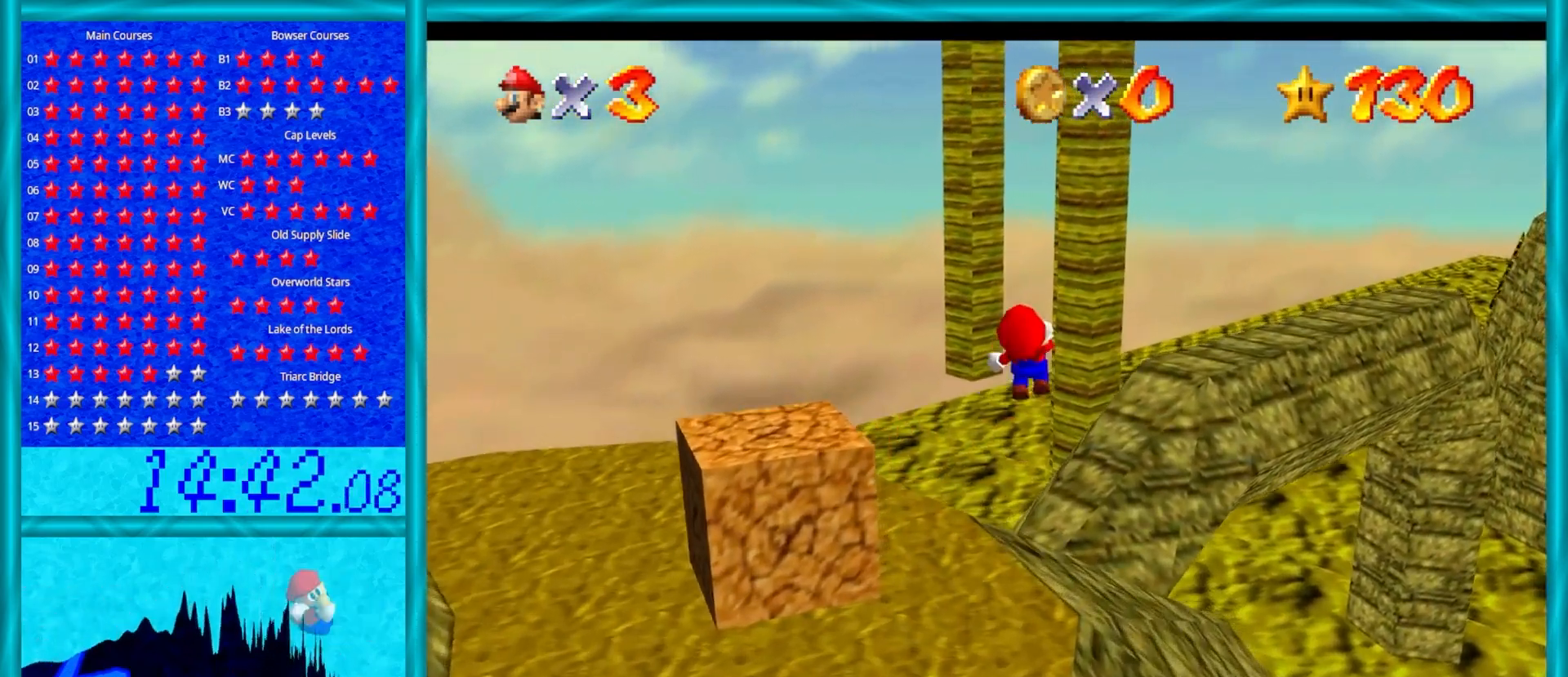
{"buttons": [], "left_stick": "down-right", "events": [[17, "Z", "up"], [100, "left_stick", "down-right"]]}
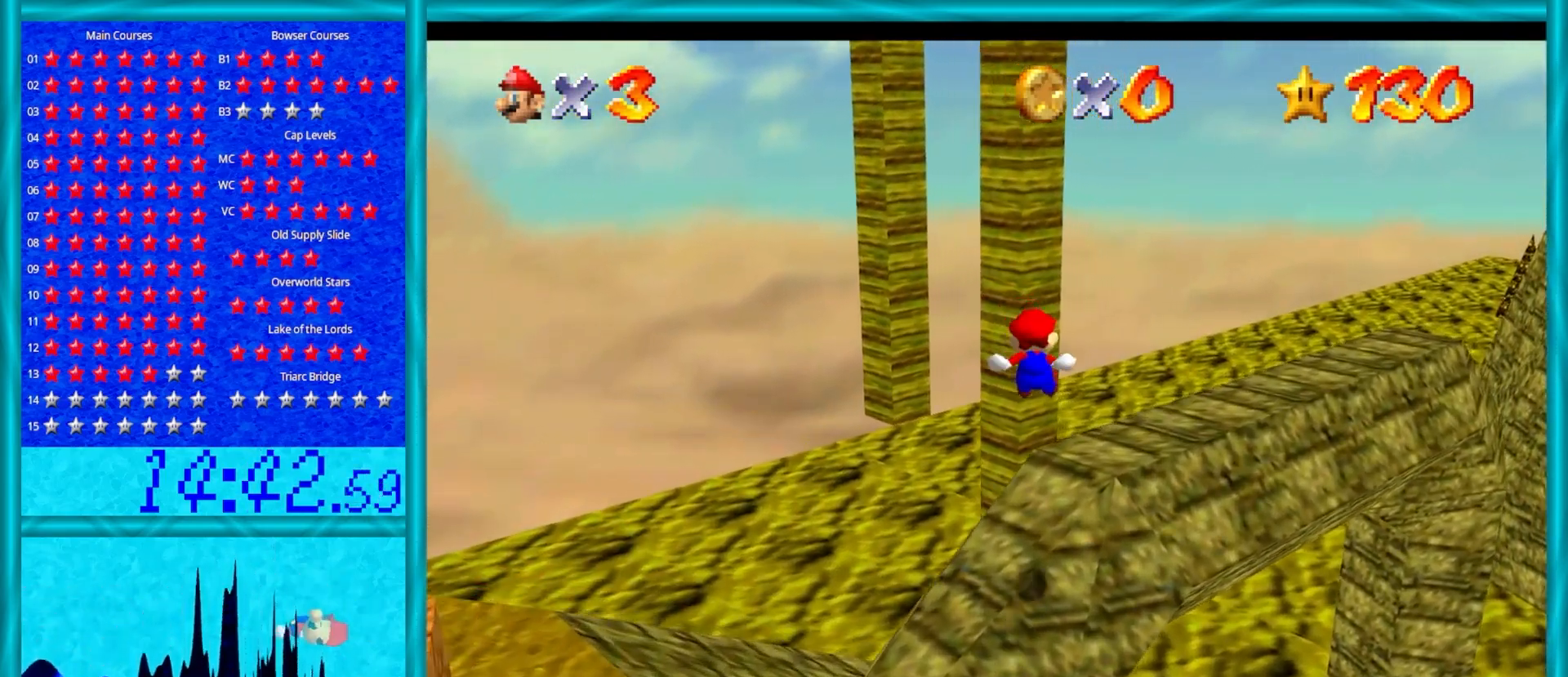
{"buttons": [], "left_stick": "center", "events": [[150, "left_stick", "right"], [250, "left_stick", "center"]]}
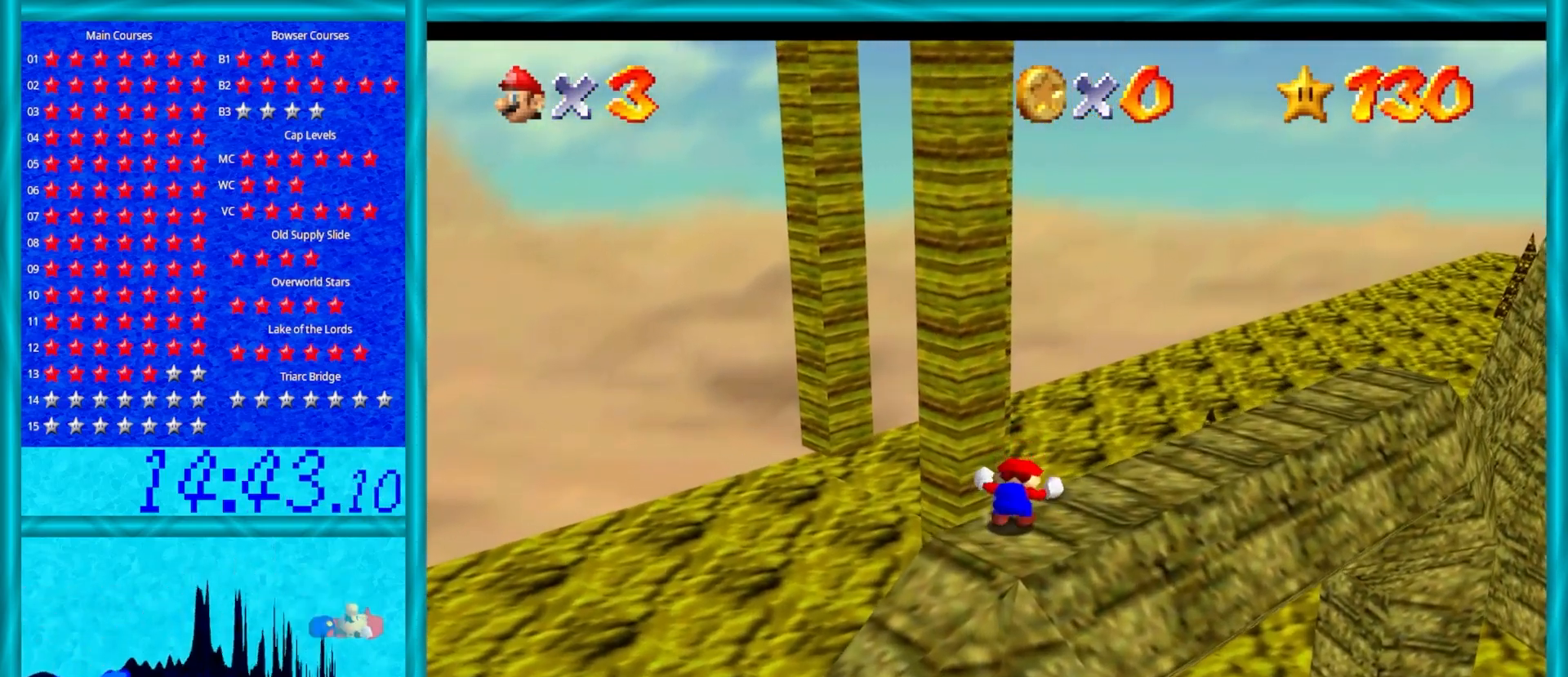
{"buttons": [], "left_stick": "up-right", "events": [[33, "left_stick", "up-right"]]}
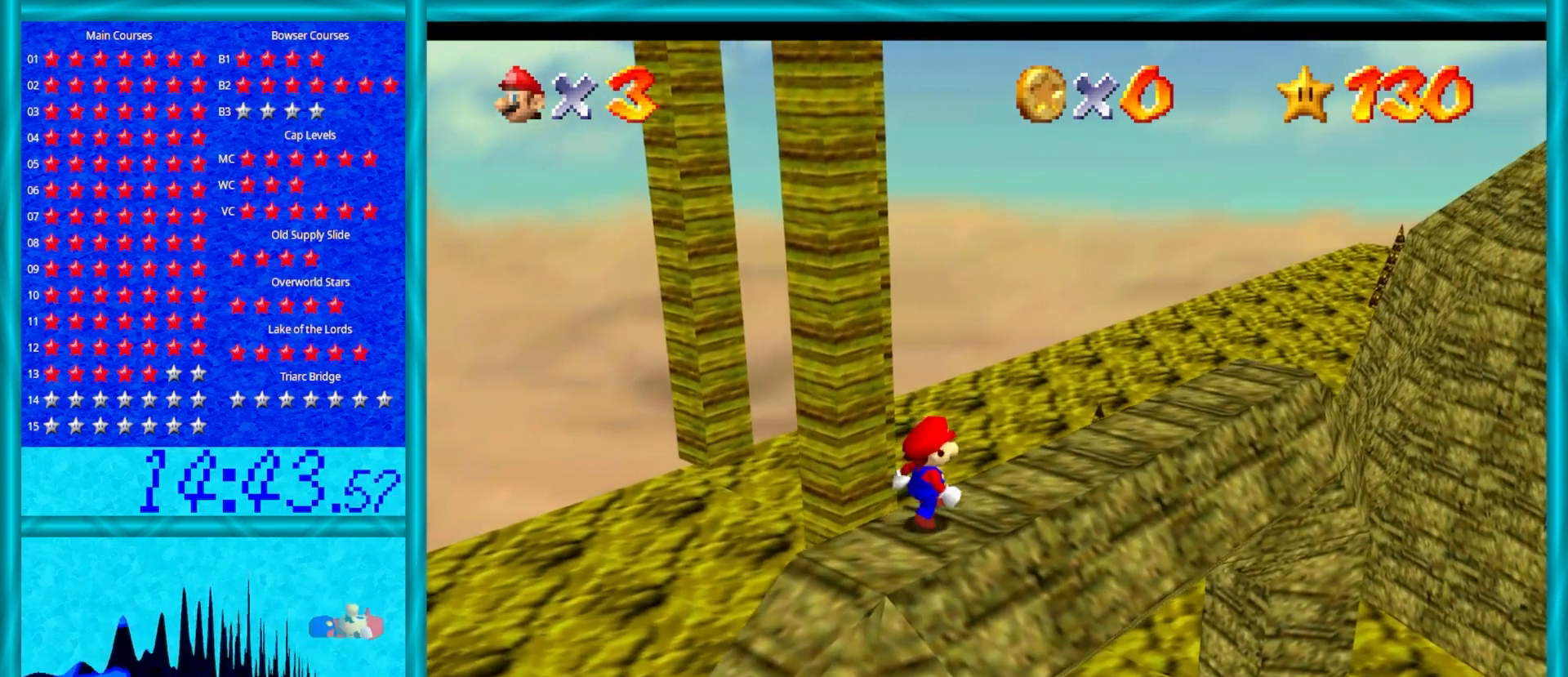
{"buttons": [], "left_stick": "down-right", "events": [[267, "C_RIGHT", "down"], [283, "left_stick", "center"], [400, "C_RIGHT", "up"], [450, "left_stick", "down-right"]]}
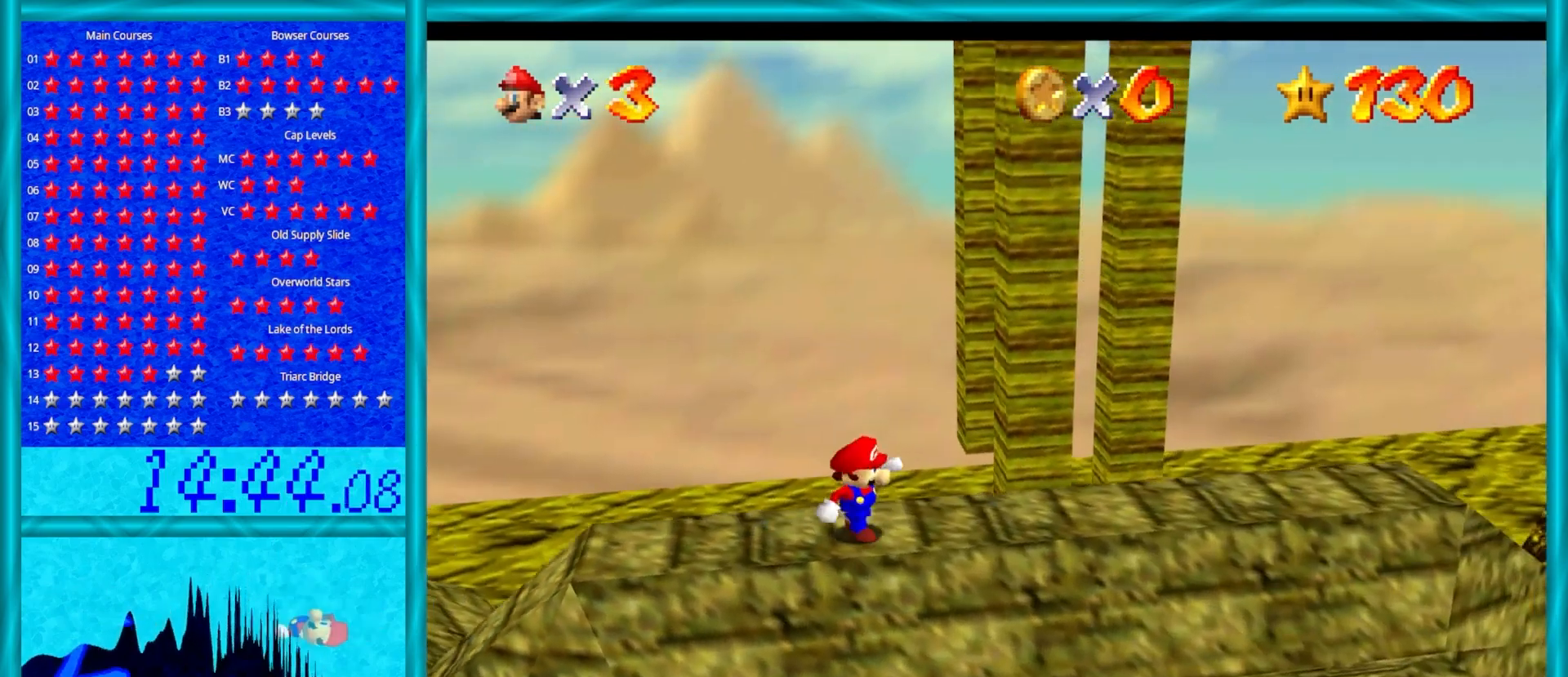
{"buttons": [], "left_stick": "right", "events": [[183, "left_stick", "right"]]}
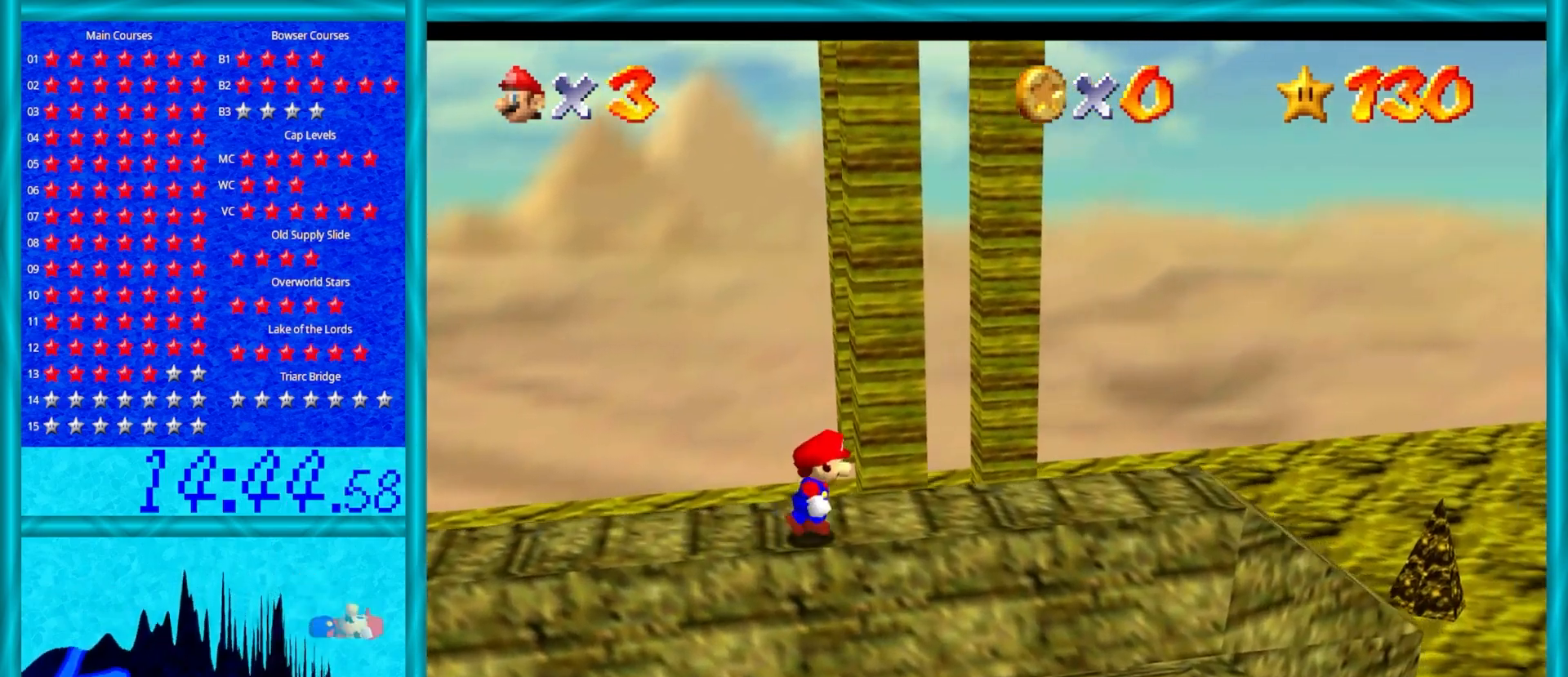
{"buttons": [], "left_stick": "up", "events": [[100, "left_stick", "center"], [283, "left_stick", "up"]]}
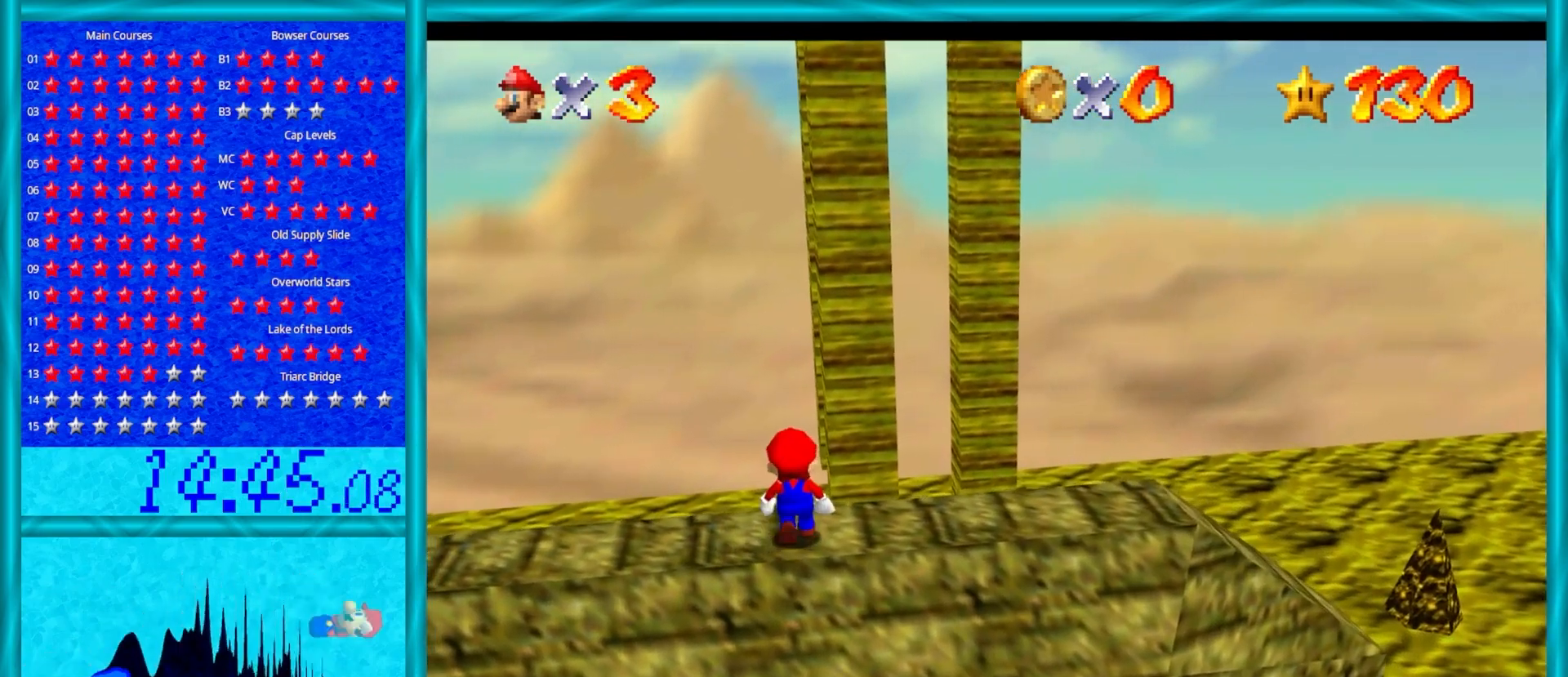
{"buttons": [], "left_stick": "center", "events": [[83, "A", "down"], [83, "left_stick", "center"], [133, "left_stick", "down-right"], [200, "A", "up"], [500, "left_stick", "center"]]}
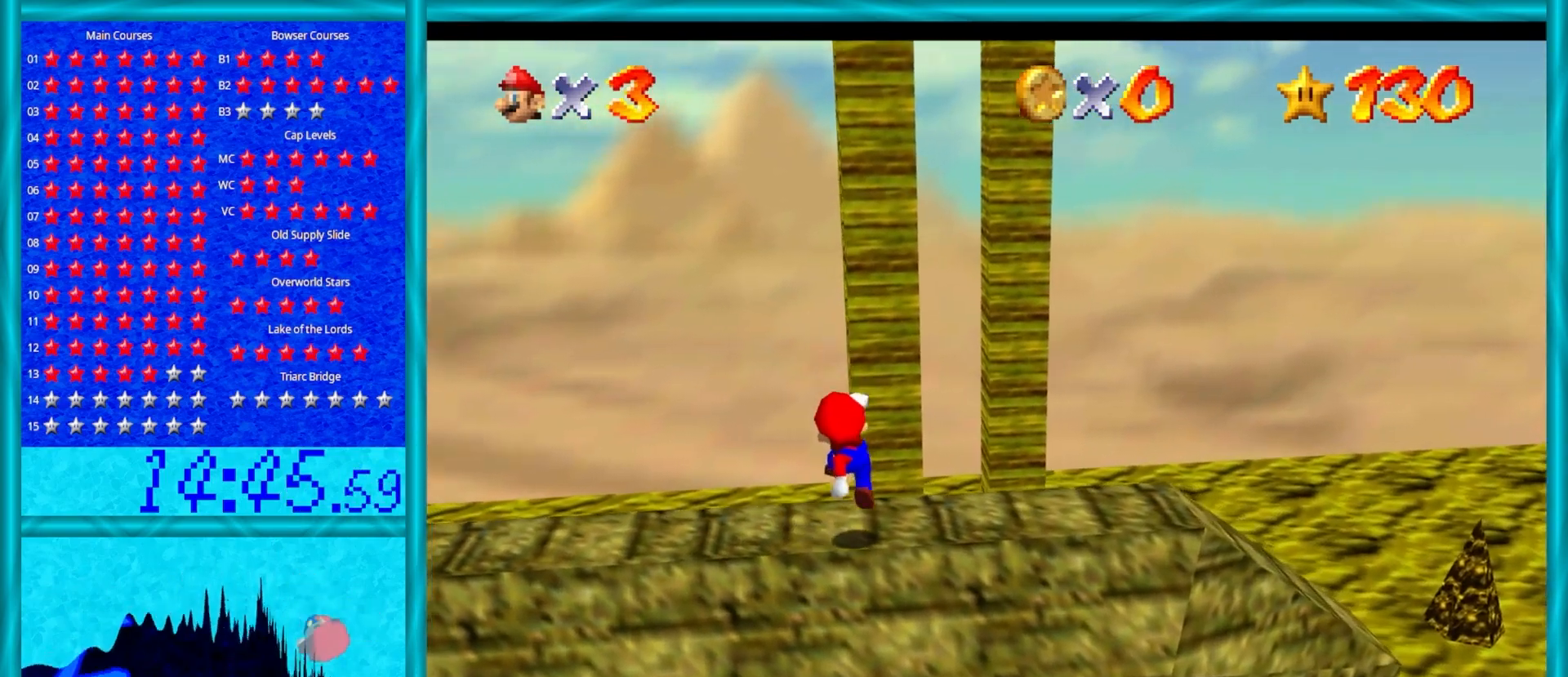
{"buttons": ["A"], "left_stick": "center", "events": [[417, "A", "down"]]}
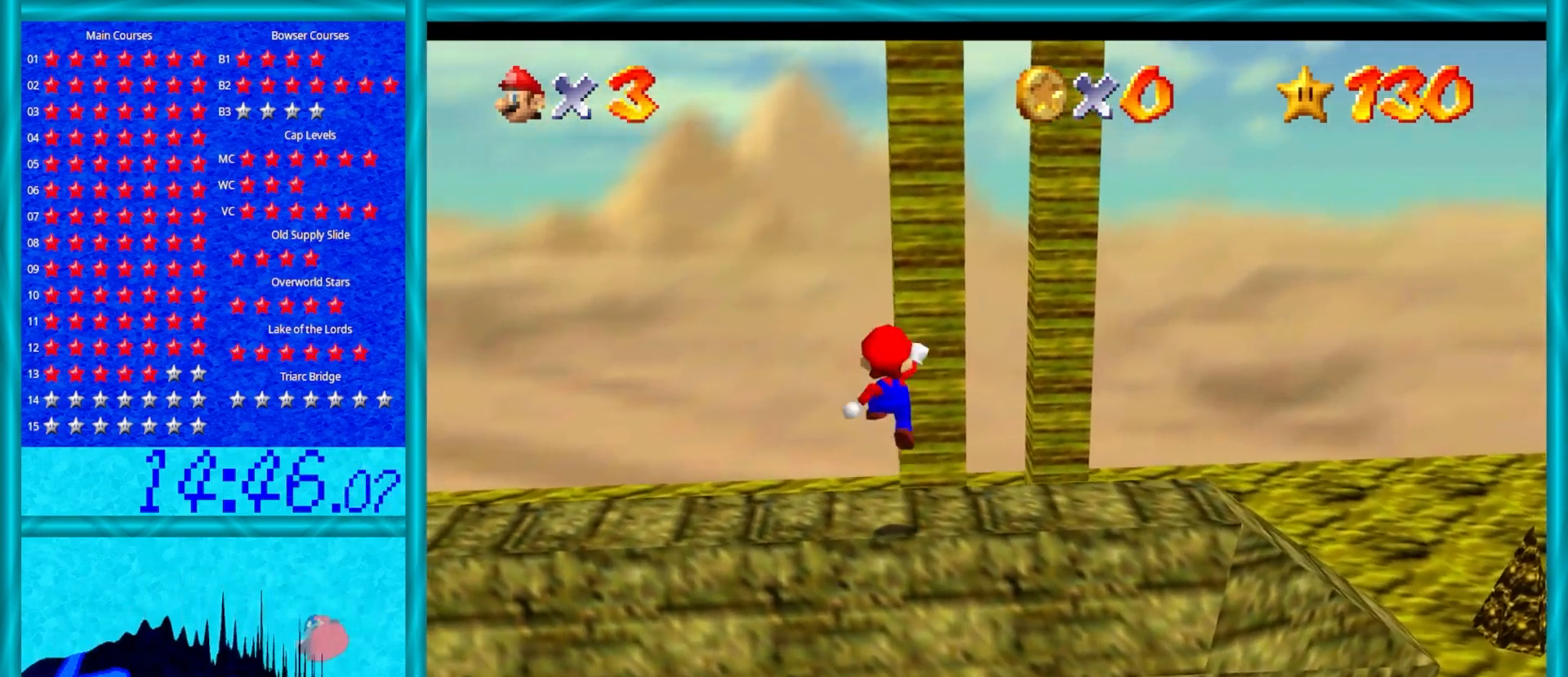
{"buttons": [], "left_stick": "up", "events": [[33, "A", "up"], [33, "left_stick", "left"], [233, "left_stick", "center"], [400, "left_stick", "up"]]}
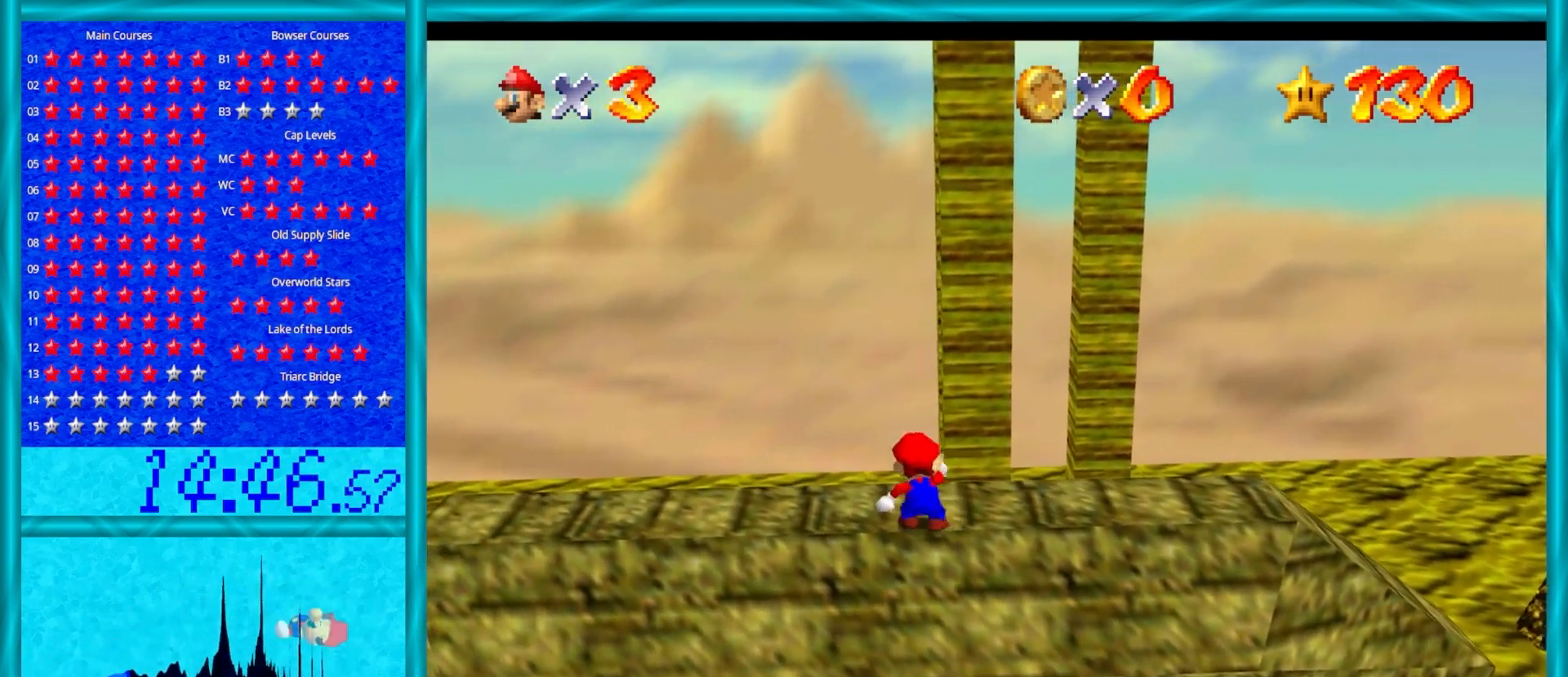
{"buttons": ["A", "Z"], "left_stick": "up", "events": [[400, "A", "down"], [400, "Z", "down"]]}
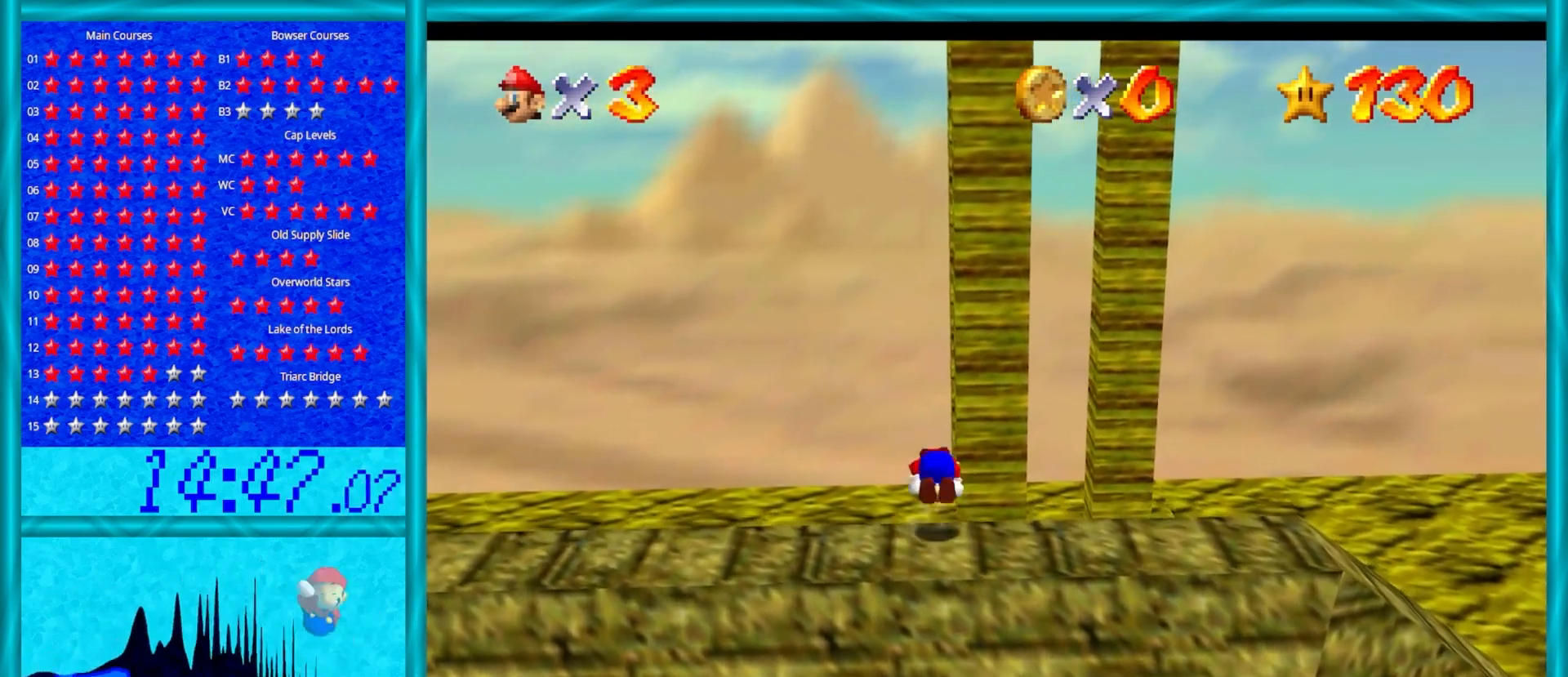
{"buttons": [], "left_stick": "center", "events": [[133, "A", "up"], [267, "Z", "up"], [333, "left_stick", "center"]]}
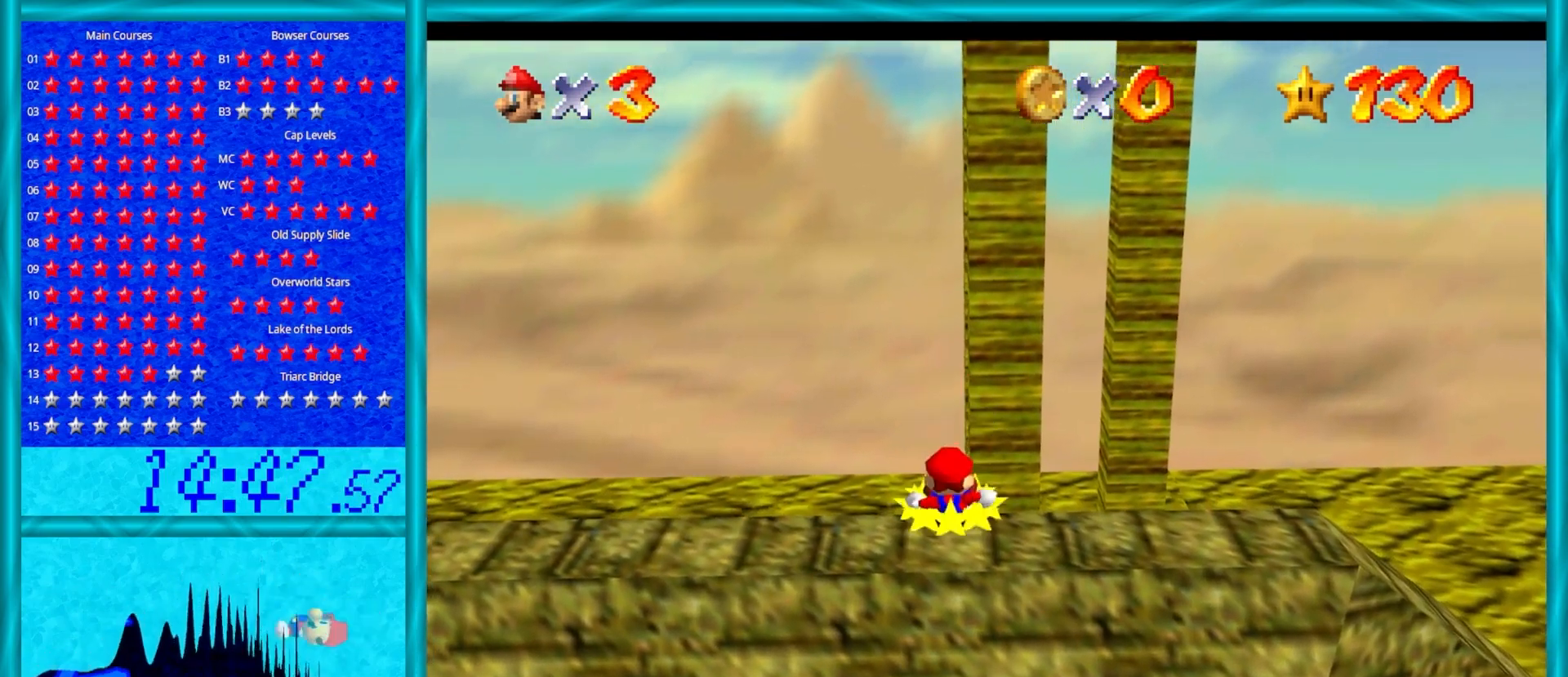
{"buttons": ["A"], "left_stick": "center", "events": [[417, "A", "down"]]}
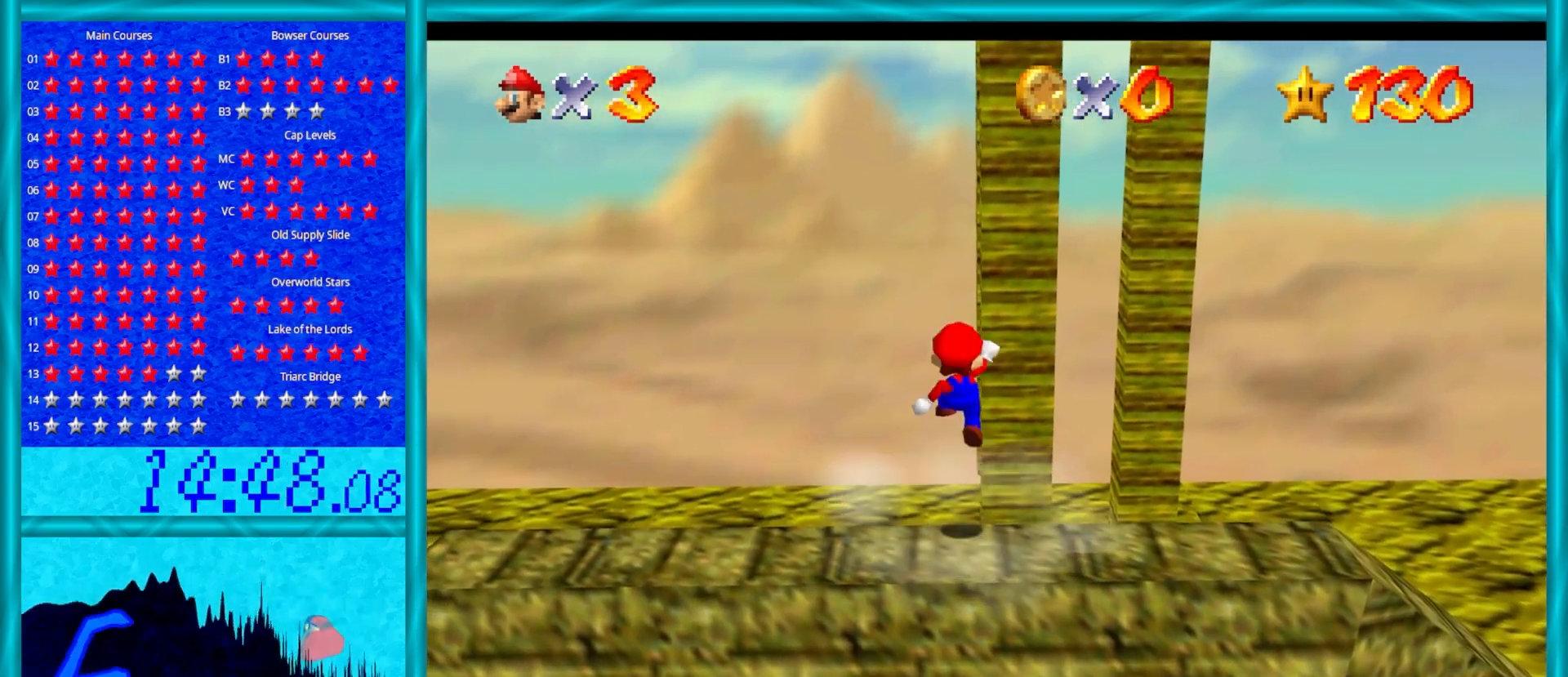
{"buttons": [], "left_stick": "center", "events": [[167, "left_stick", "down"], [417, "A", "up"], [500, "left_stick", "center"]]}
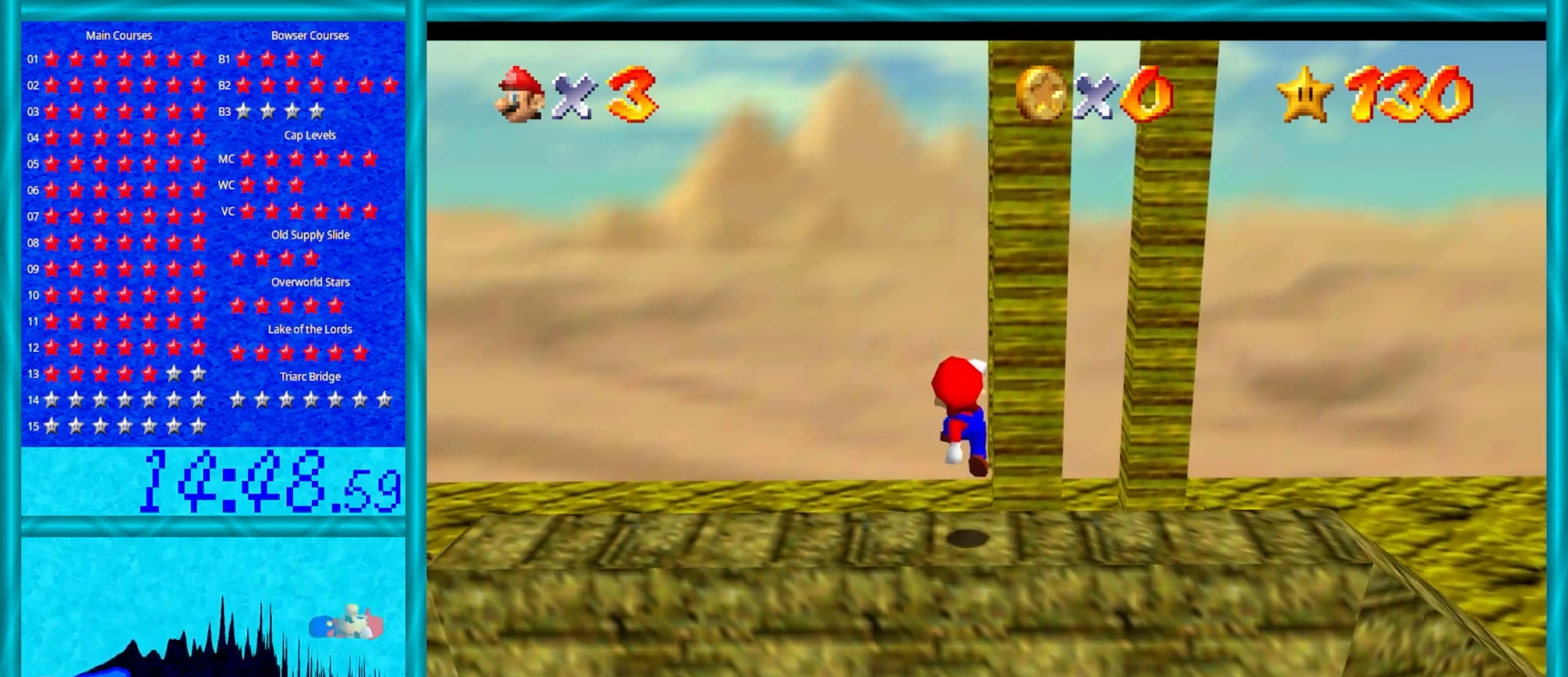
{"buttons": ["A"], "left_stick": "center", "events": [[467, "A", "down"]]}
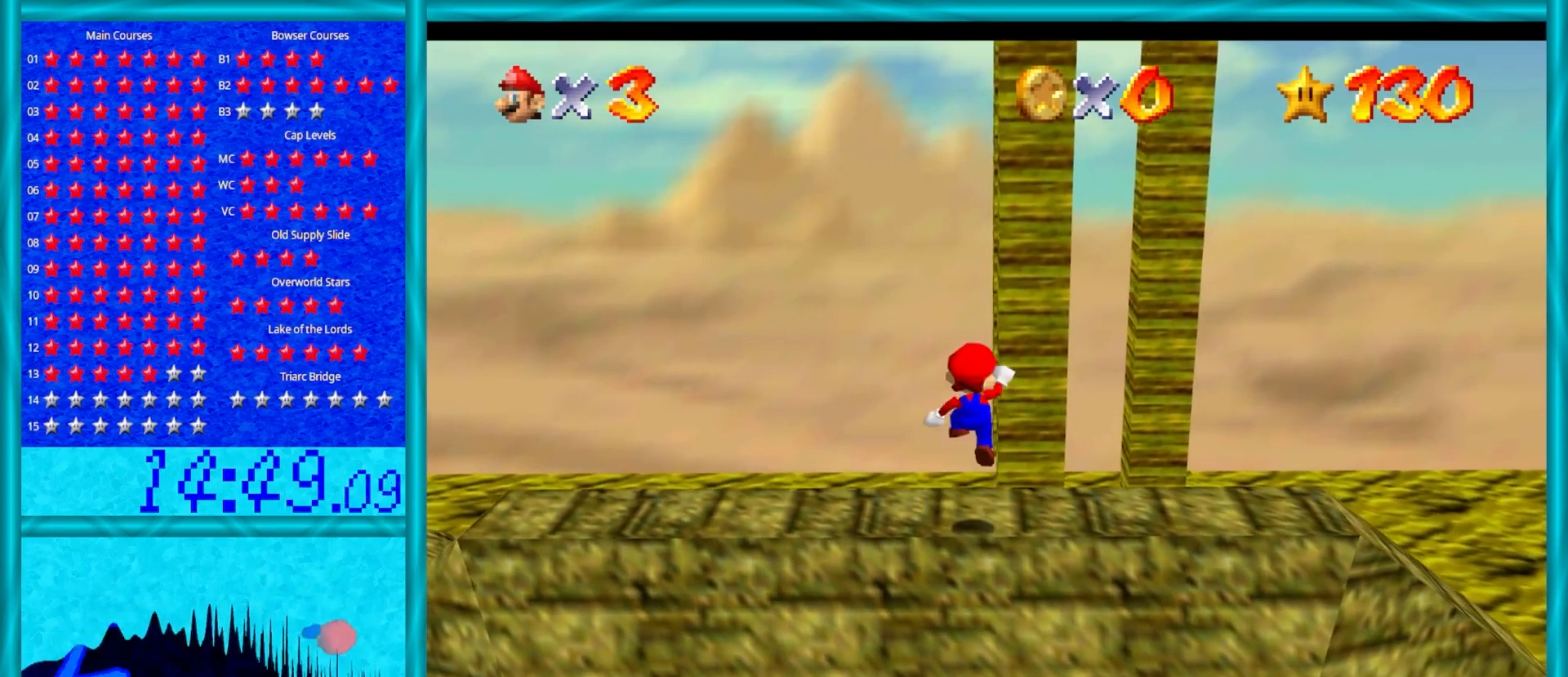
{"buttons": [], "left_stick": "center", "events": [[50, "A", "up"], [167, "left_stick", "down"], [283, "left_stick", "center"]]}
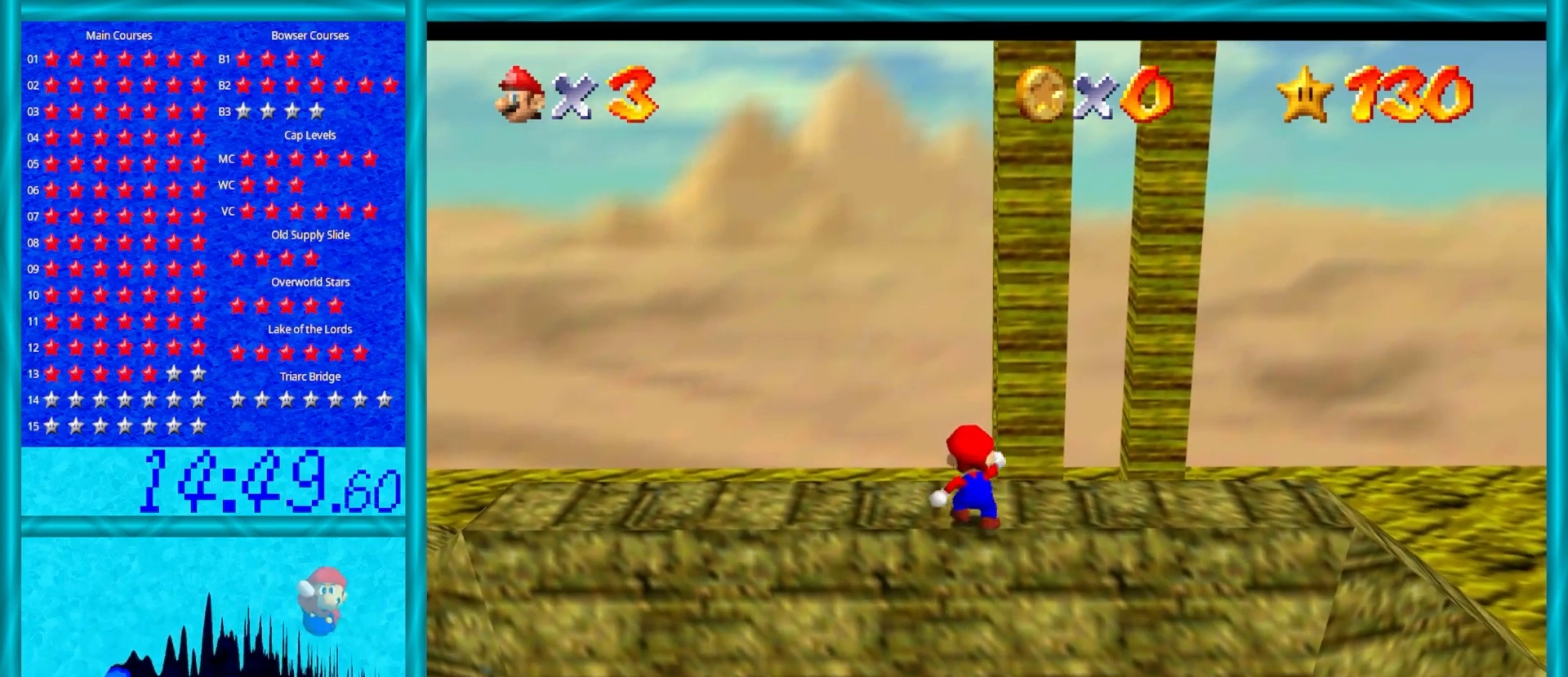
{"buttons": [], "left_stick": "up", "events": [[150, "left_stick", "up"]]}
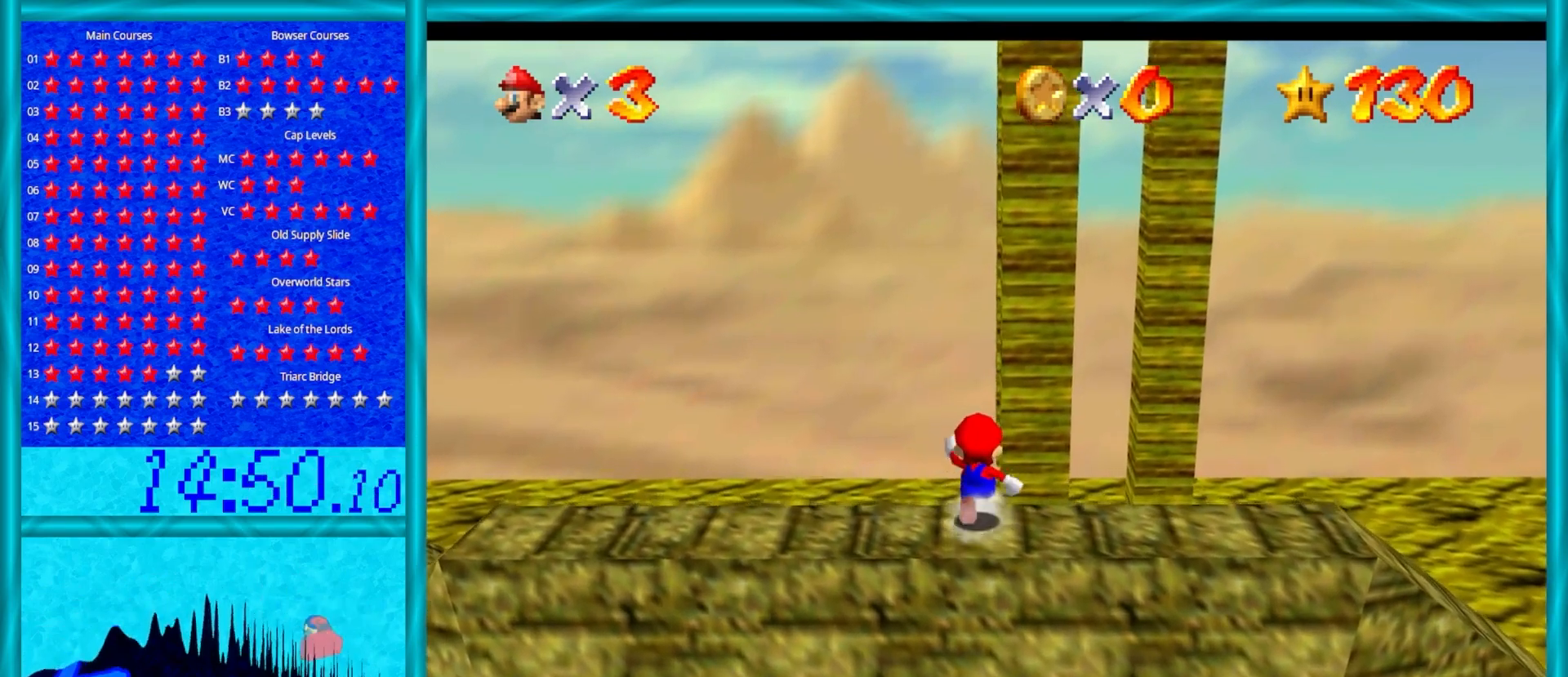
{"buttons": ["Z"], "left_stick": "up", "events": [[67, "Z", "down"], [117, "A", "down"], [383, "A", "up"]]}
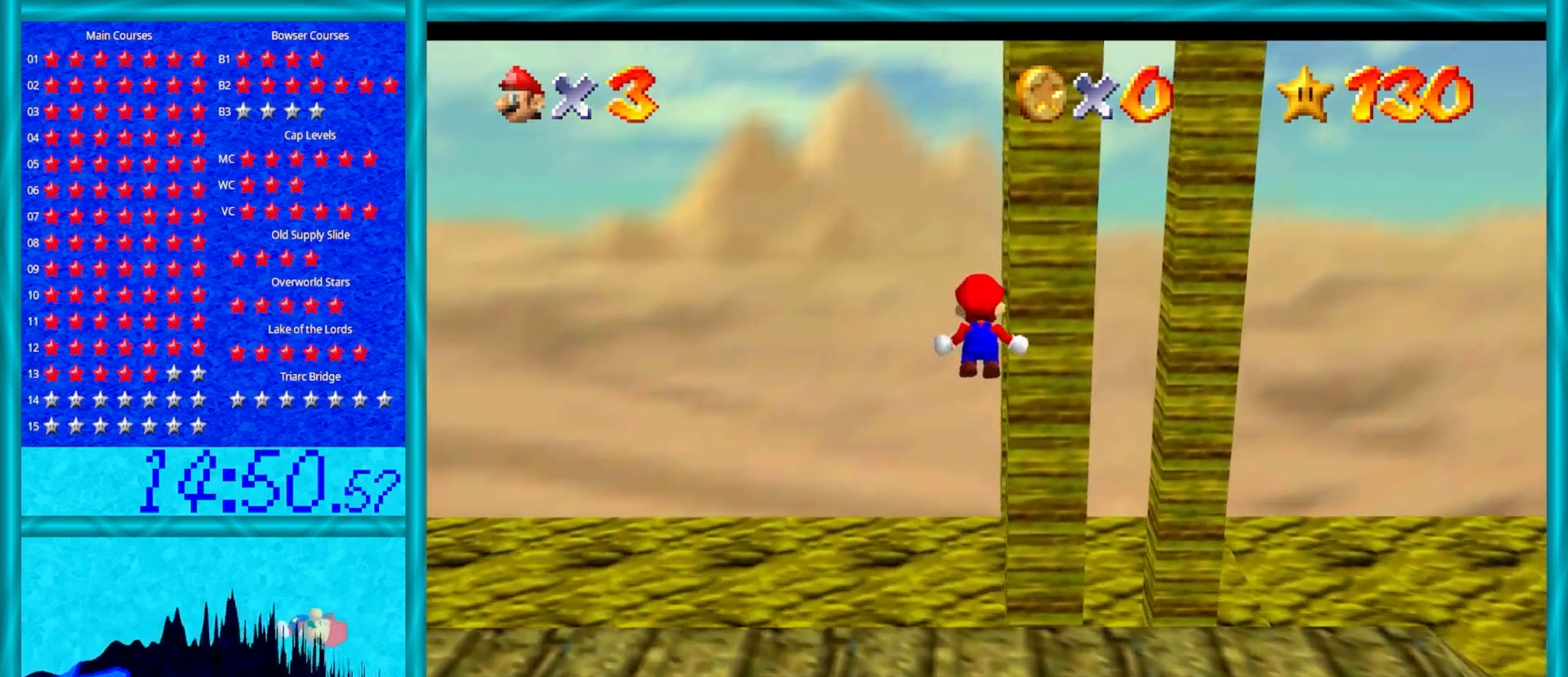
{"buttons": [], "left_stick": "up", "events": [[17, "Z", "up"], [350, "C_LEFT", "down"], [450, "C_LEFT", "up"]]}
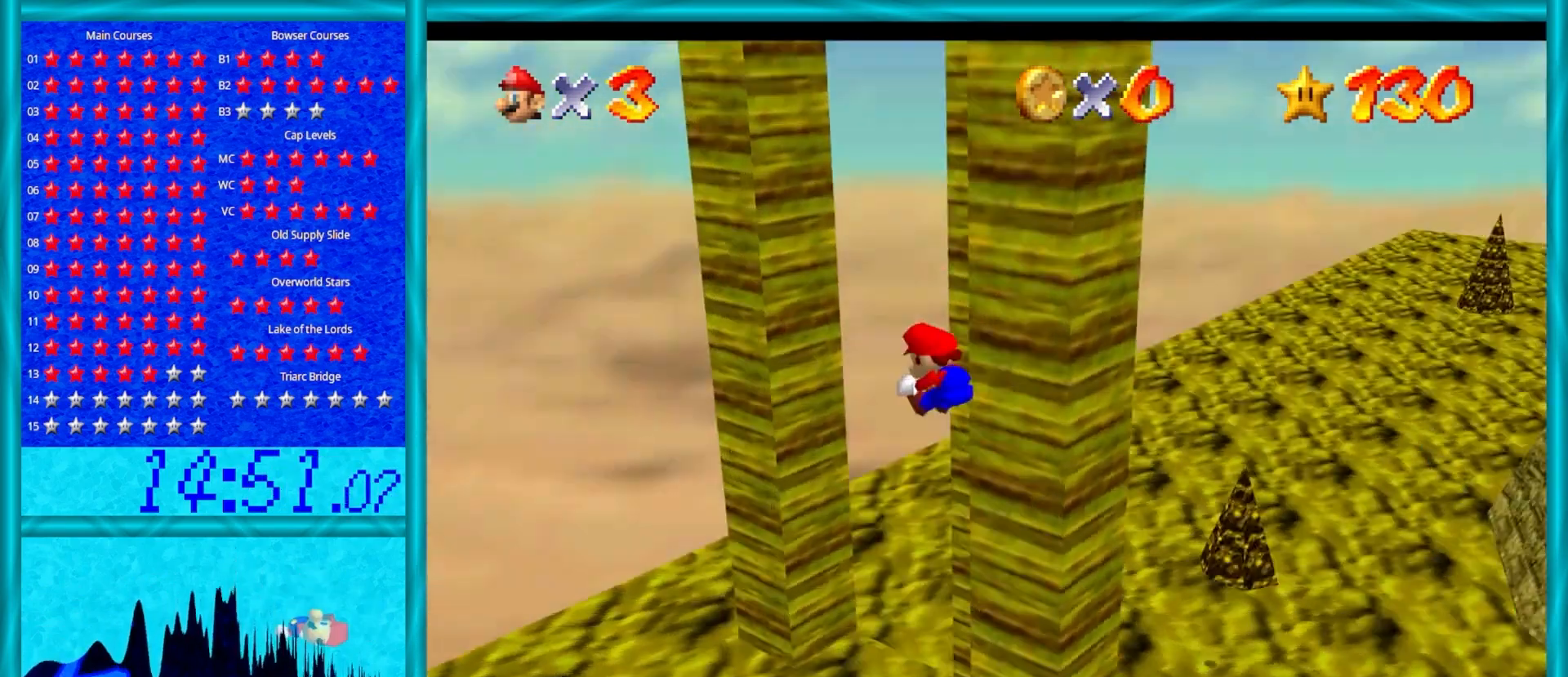
{"buttons": ["A"], "left_stick": "right", "events": [[33, "C_LEFT", "down"], [117, "C_LEFT", "up"], [383, "A", "down"], [433, "left_stick", "right"]]}